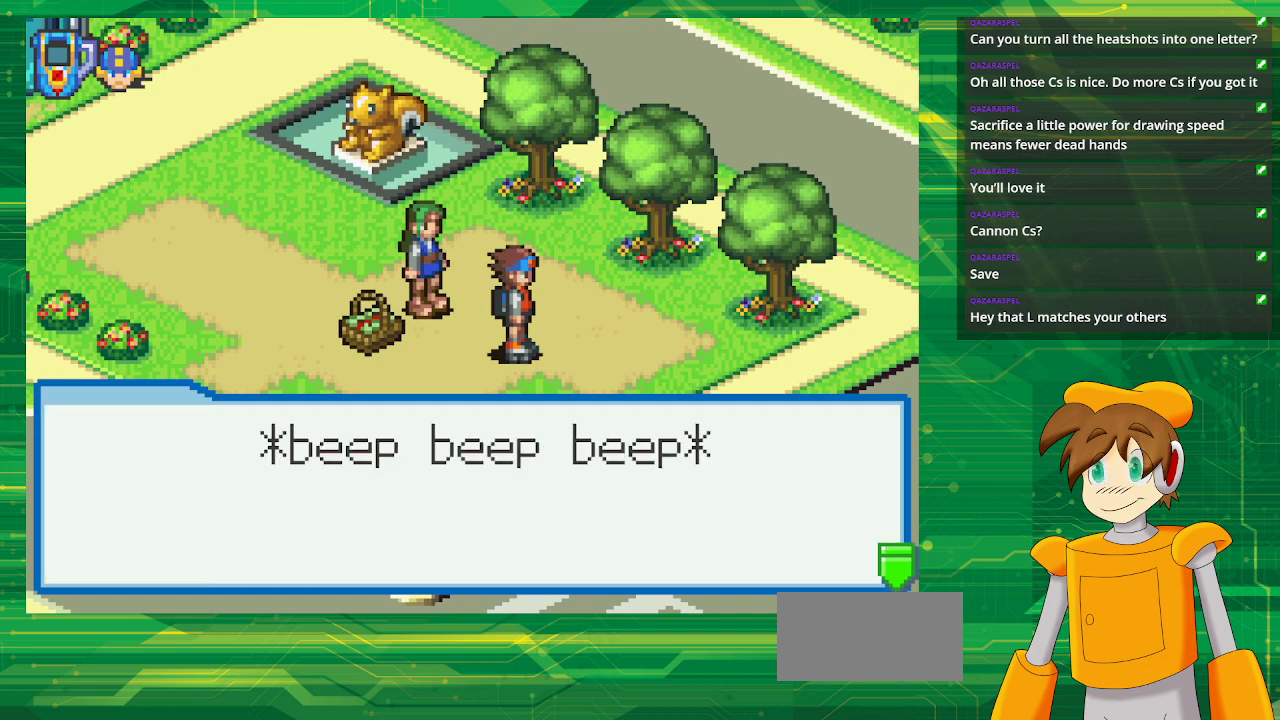
Gameplay with a controller (Nintendo layout); each line is a JSON object with the inputs held at the frame after it. "events" lists button and stick changes between this image and that frame as [ms after this image, input, new state], when the widget could be followed in between. Not read: L3 R3.
{"buttons": [], "events": [[233, "A", "down"], [383, "A", "up"]]}
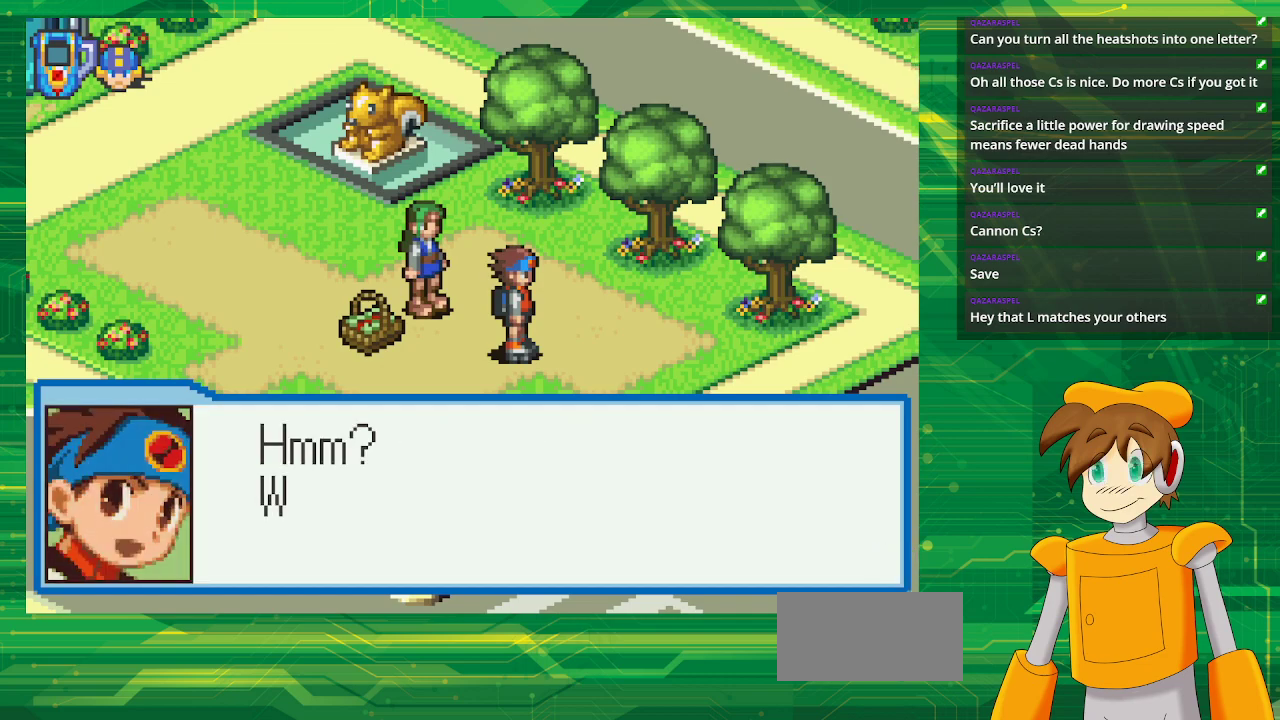
{"buttons": [], "events": []}
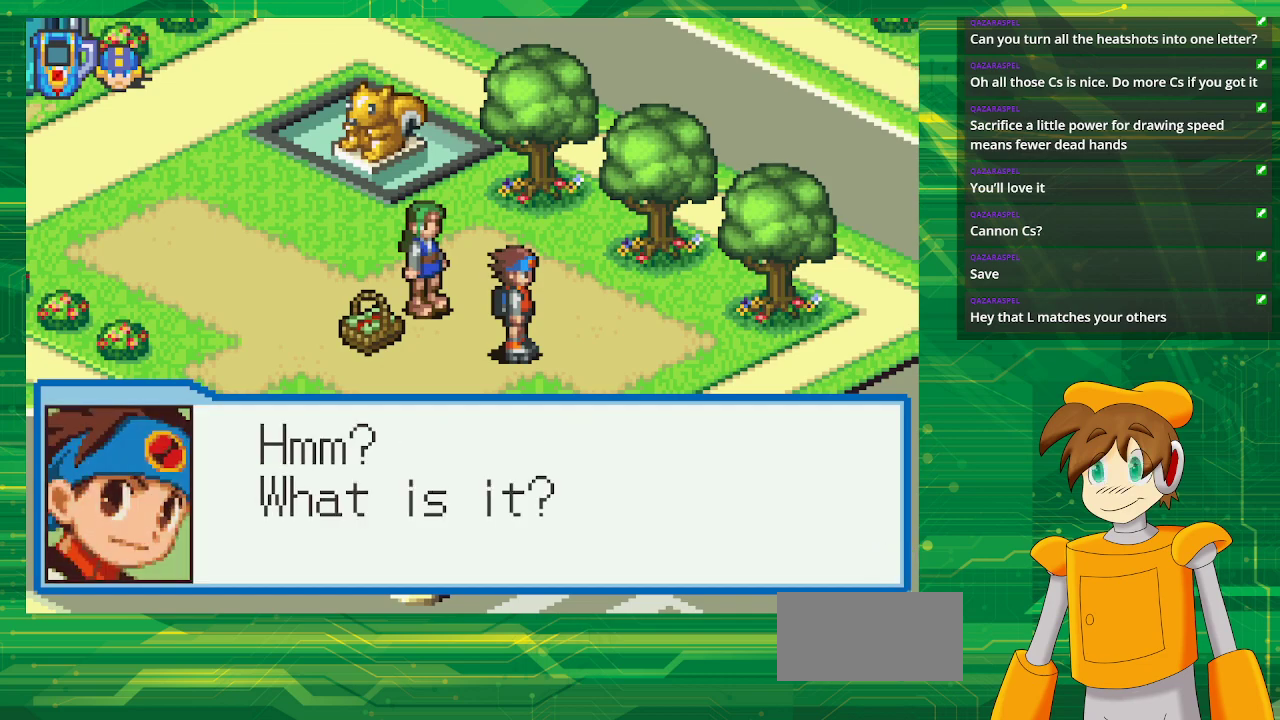
{"buttons": [], "events": []}
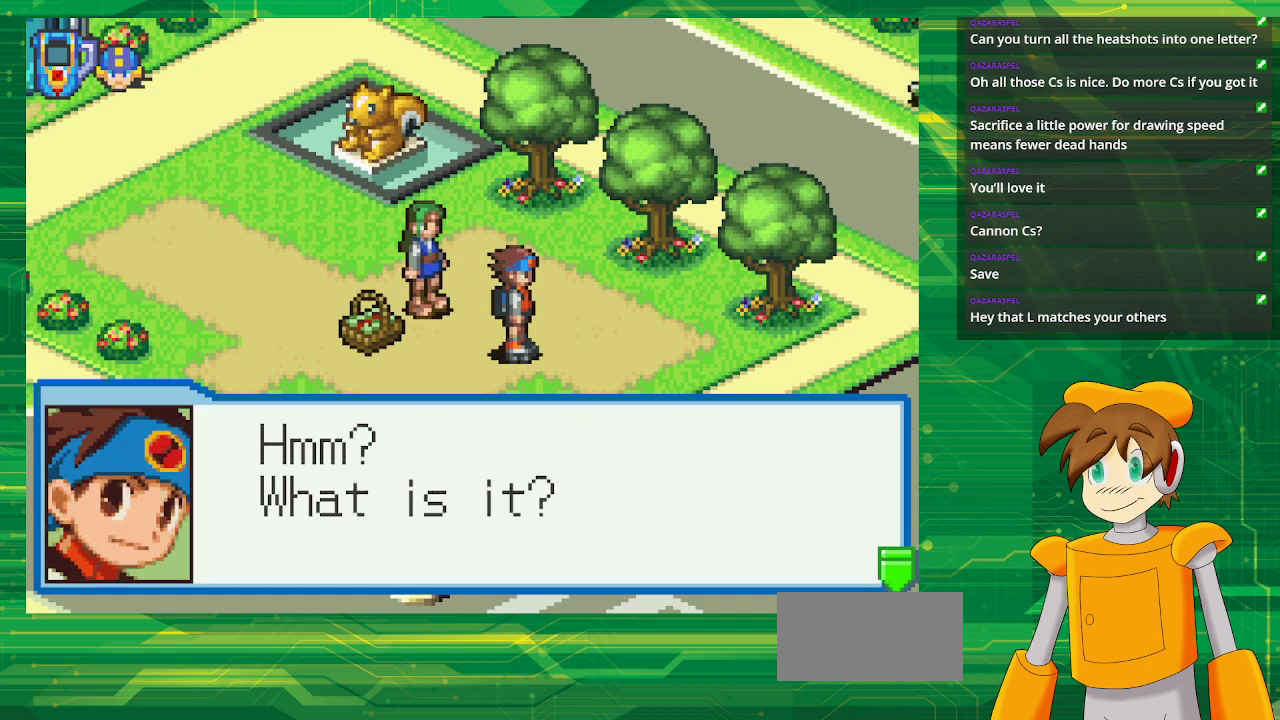
{"buttons": [], "events": [[17, "A", "down"], [167, "A", "up"]]}
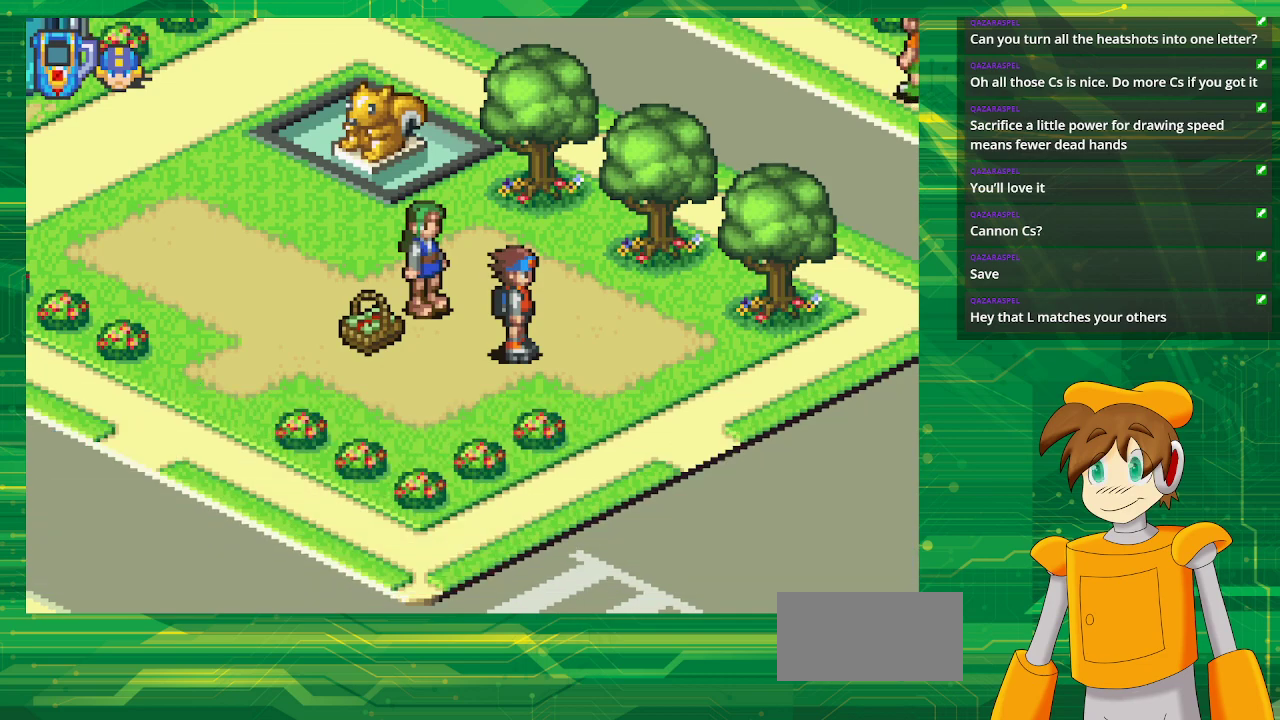
{"buttons": [], "events": []}
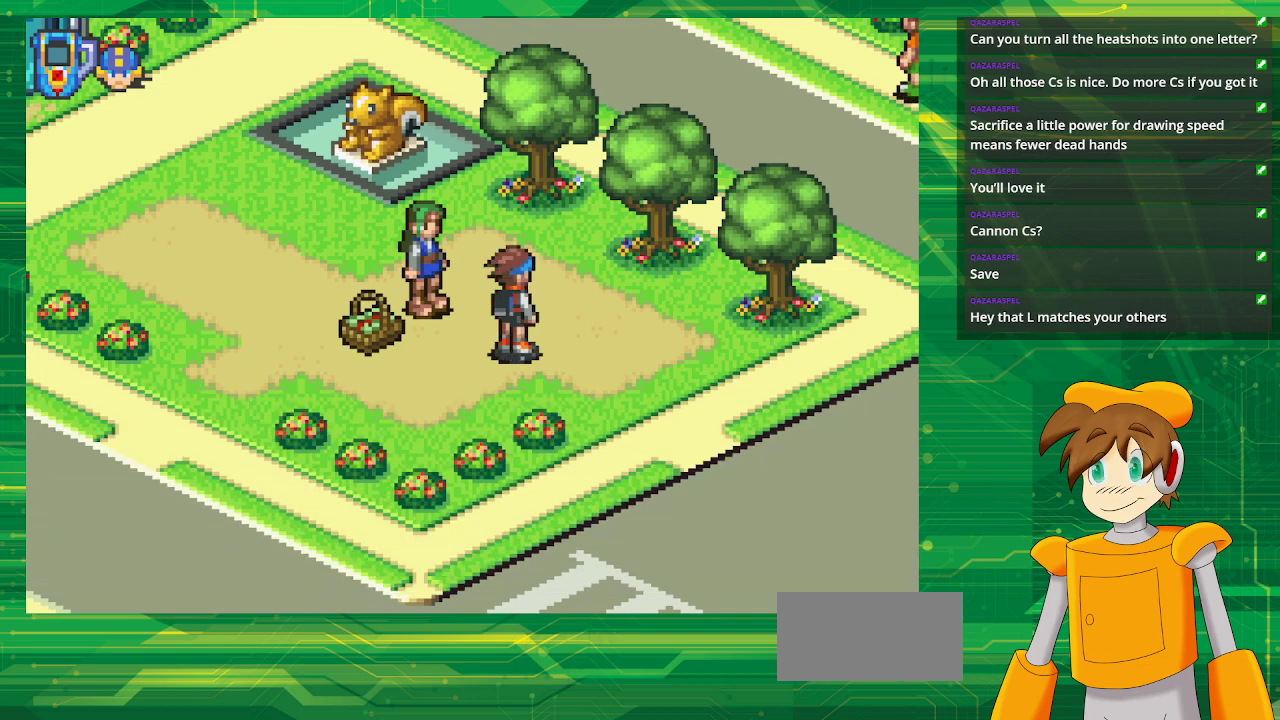
{"buttons": [], "events": []}
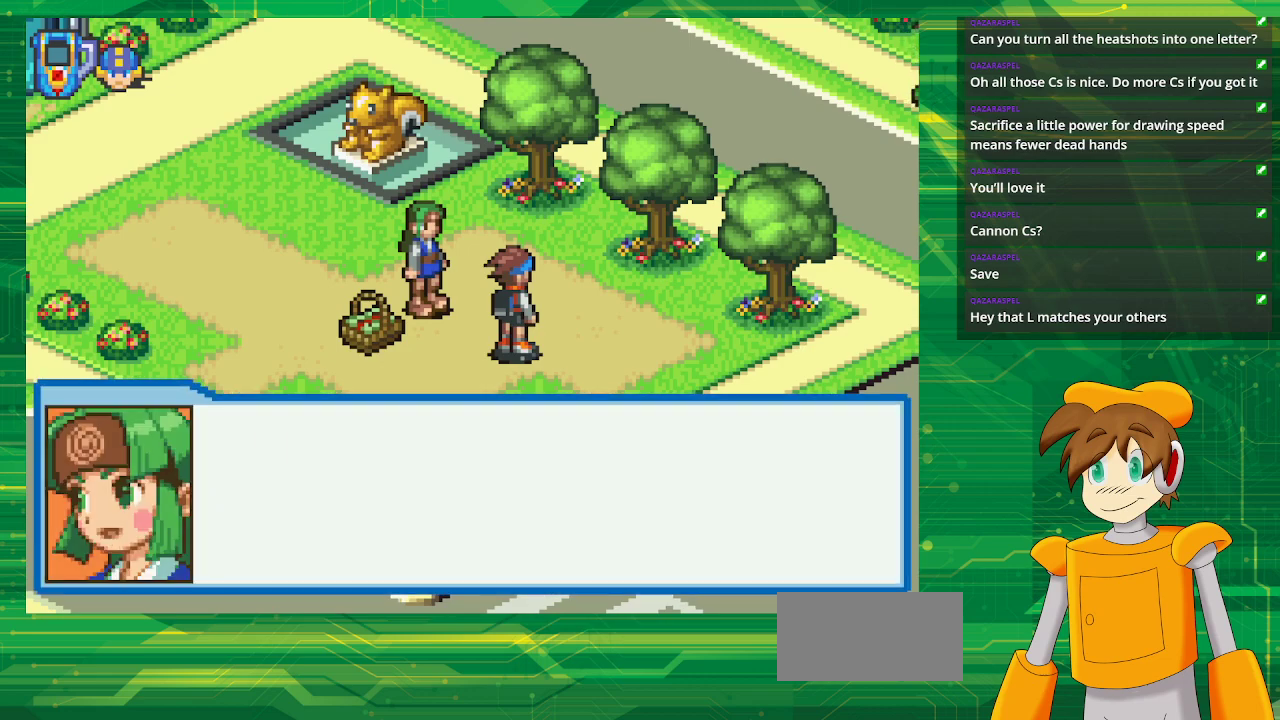
{"buttons": [], "events": []}
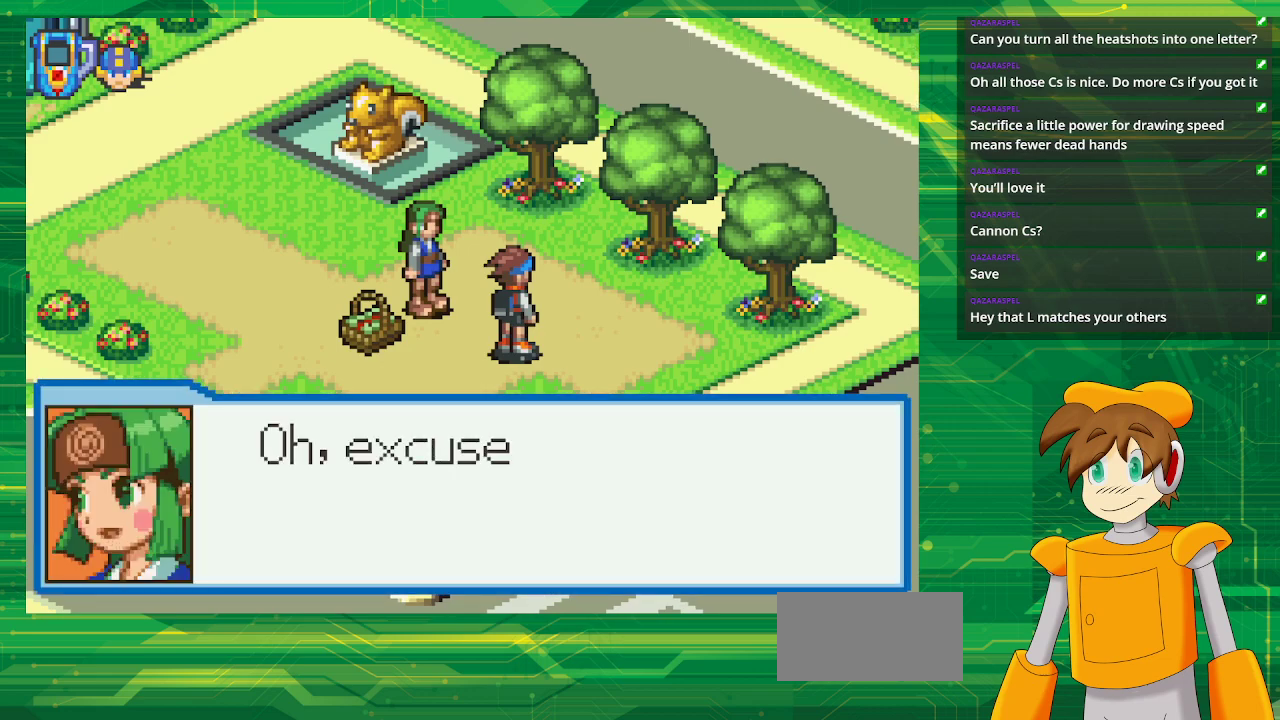
{"buttons": [], "events": []}
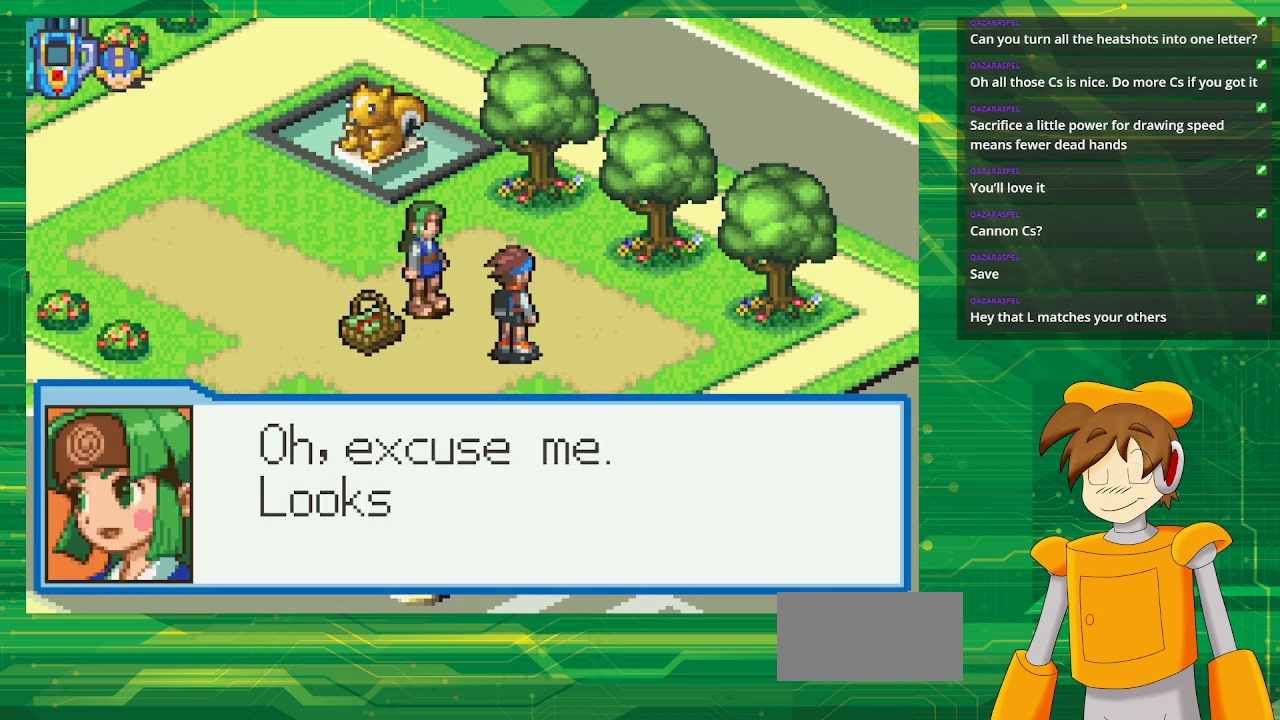
{"buttons": [], "events": []}
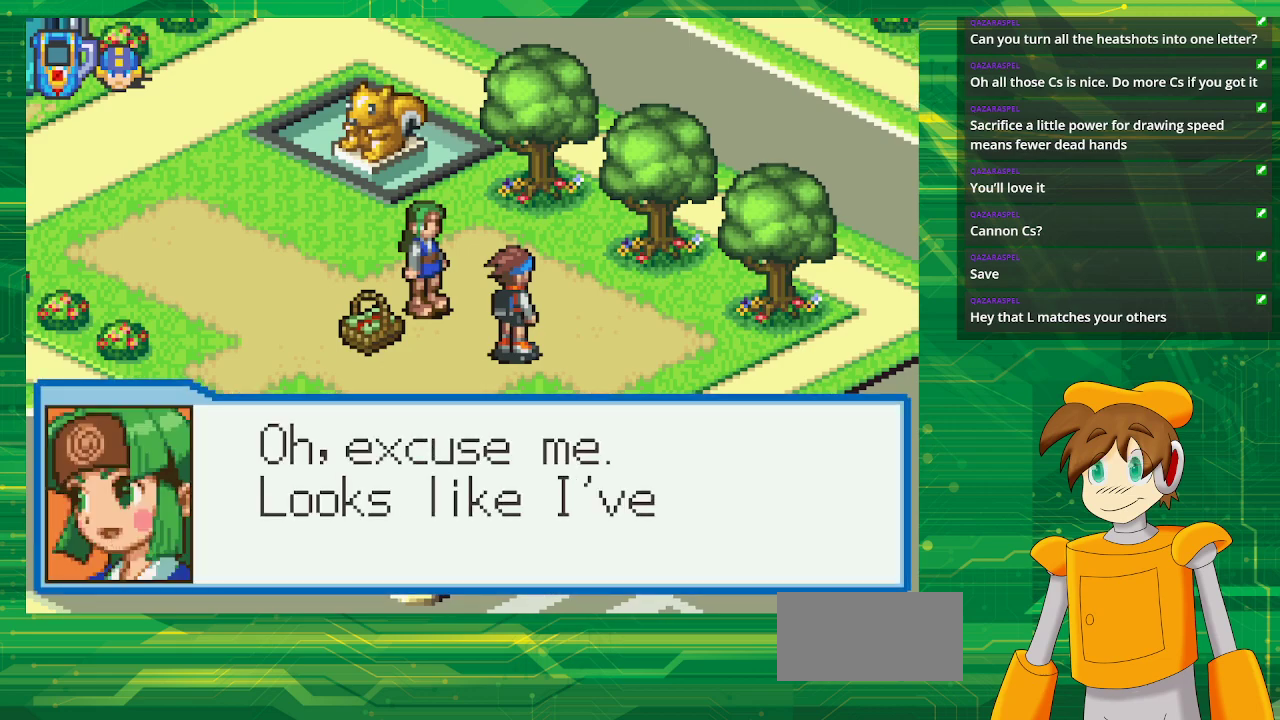
{"buttons": [], "events": []}
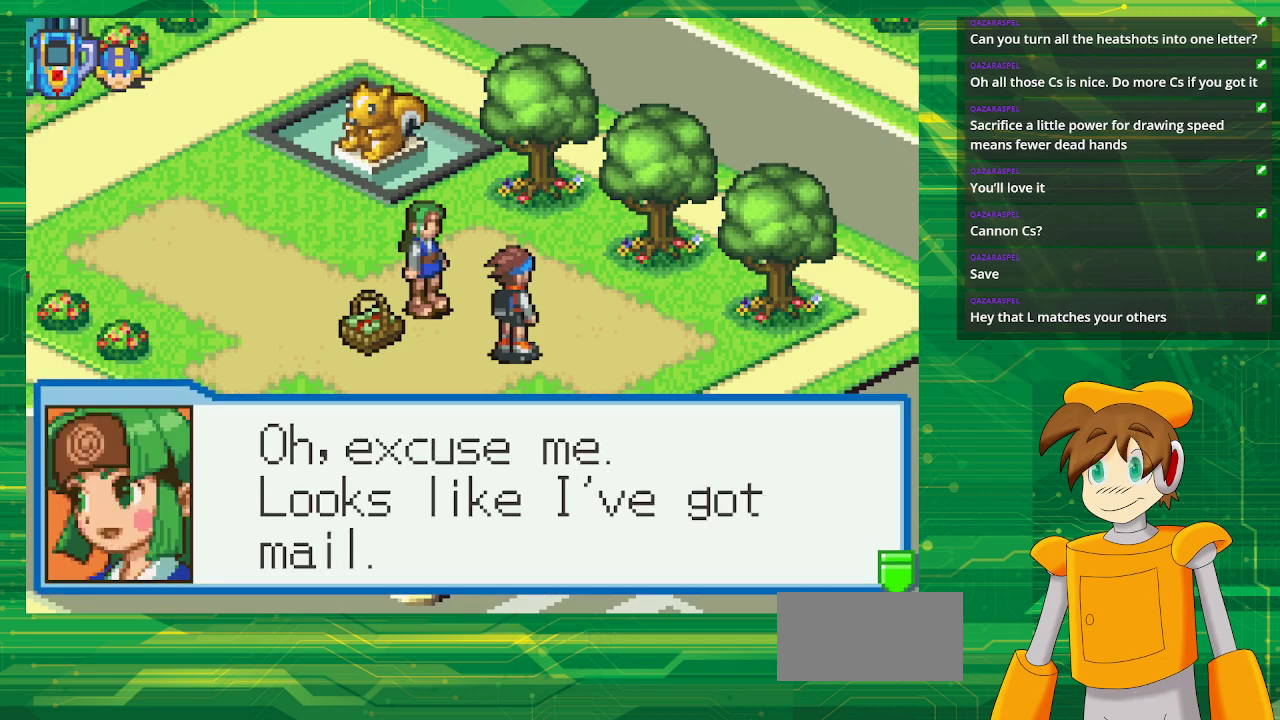
{"buttons": [], "events": []}
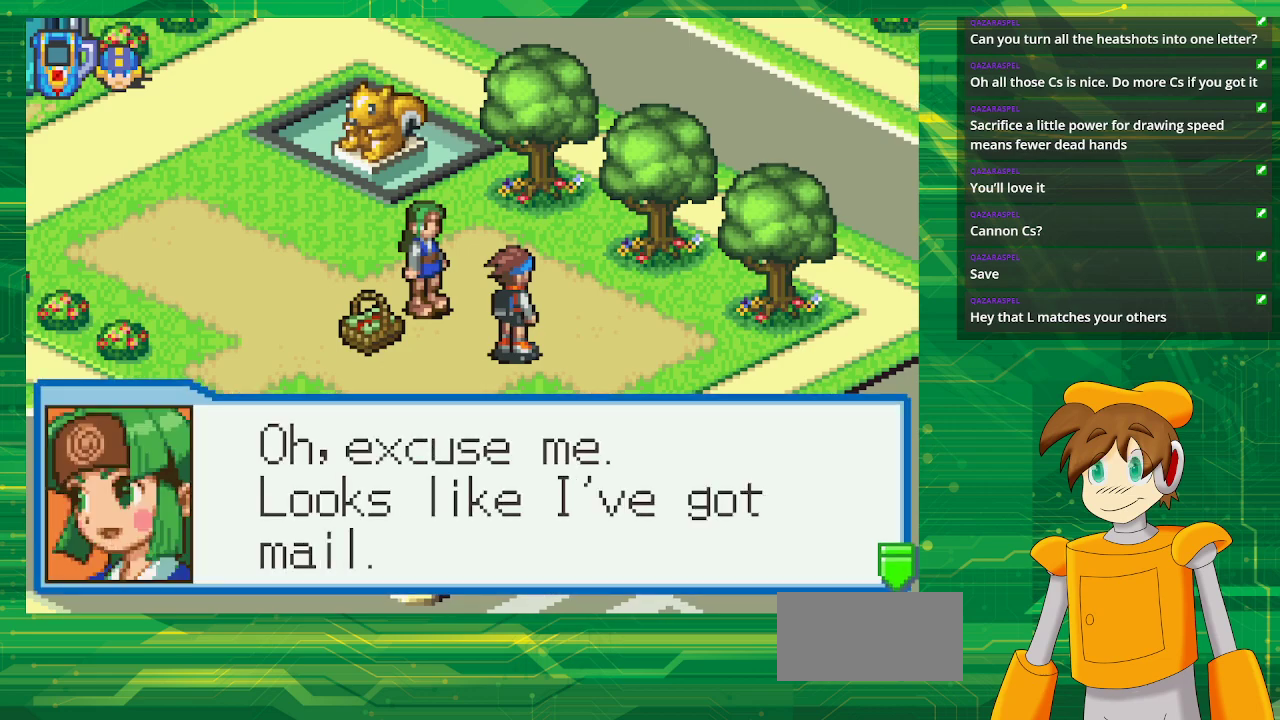
{"buttons": [], "events": [[17, "A", "down"], [183, "A", "up"]]}
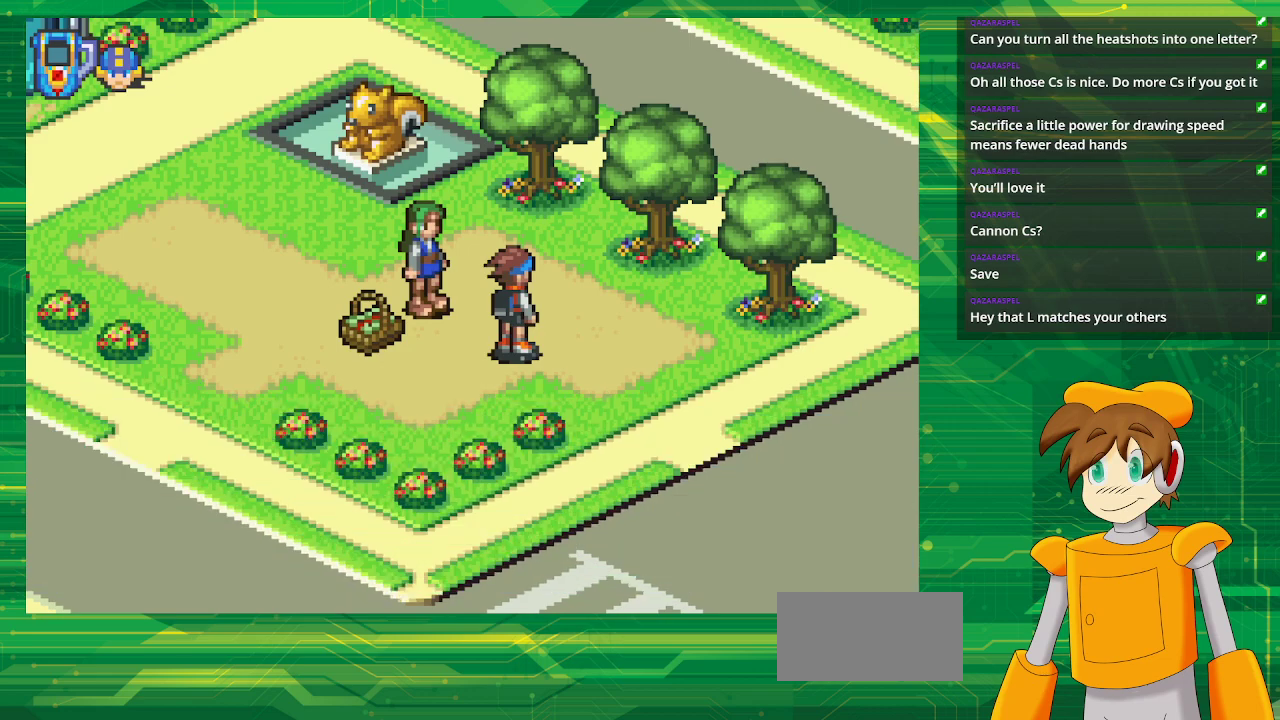
{"buttons": [], "events": []}
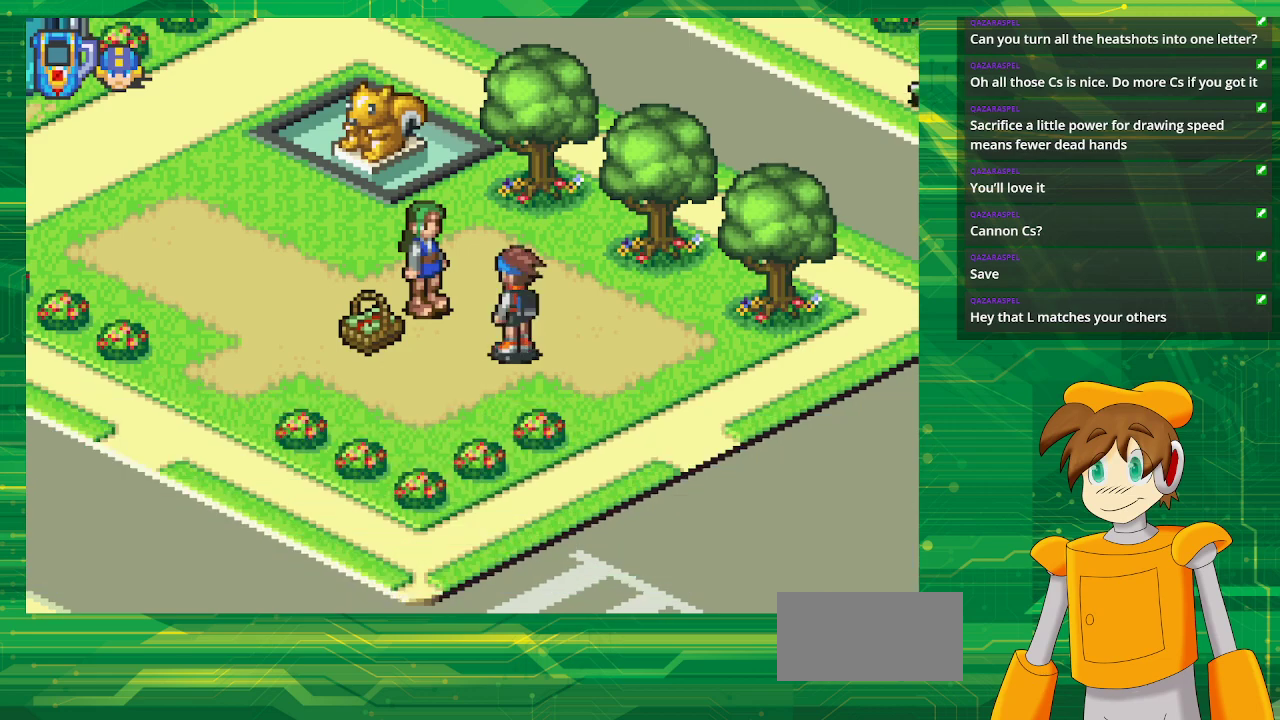
{"buttons": [], "events": []}
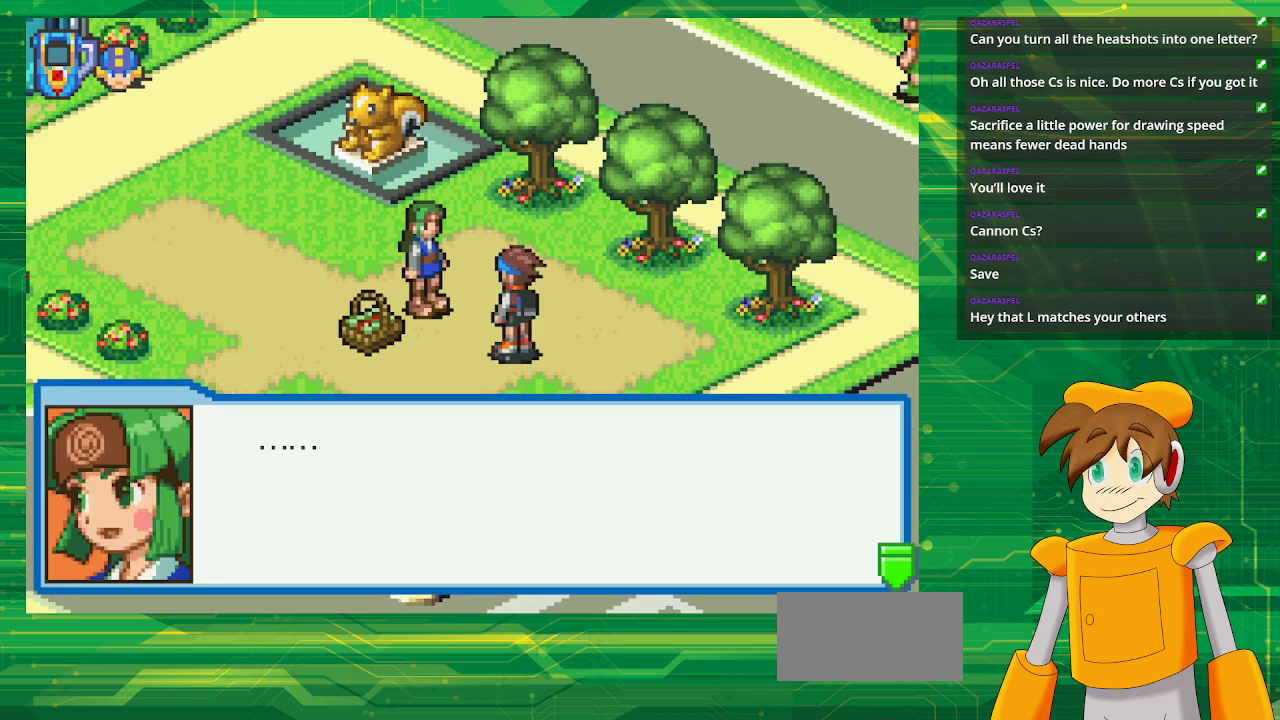
{"buttons": [], "events": []}
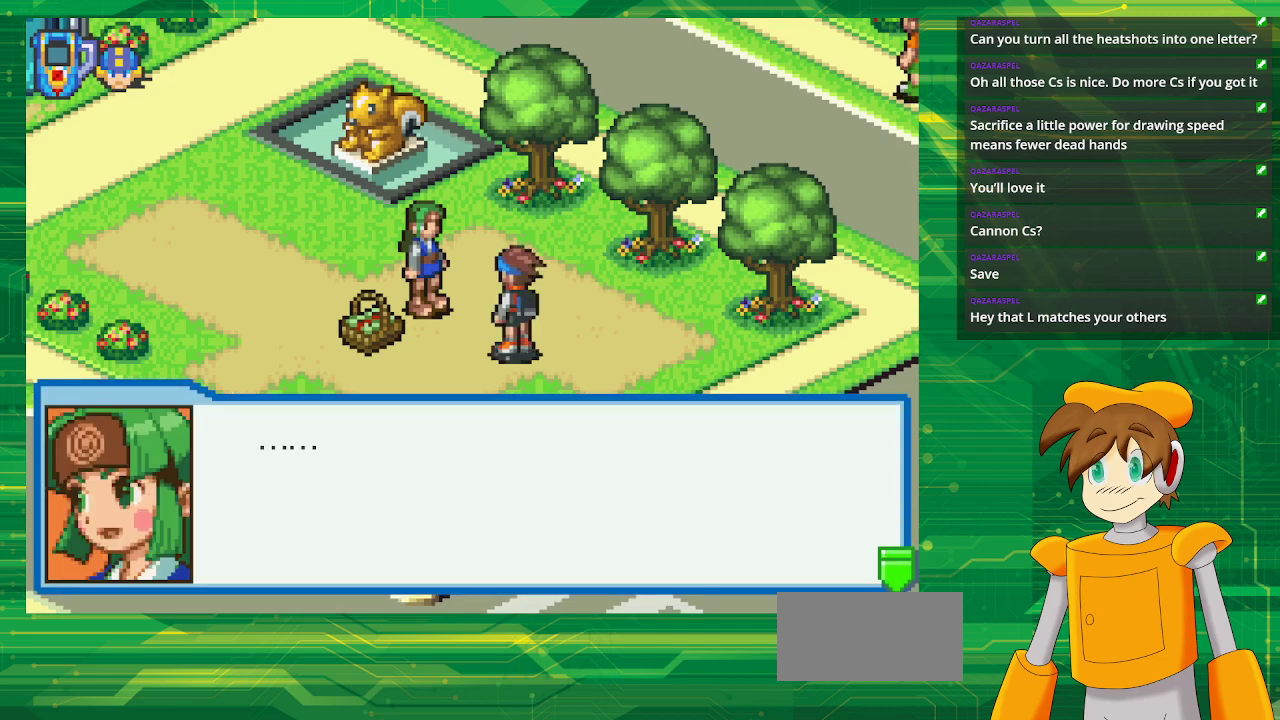
{"buttons": [], "events": [[133, "A", "down"], [300, "A", "up"]]}
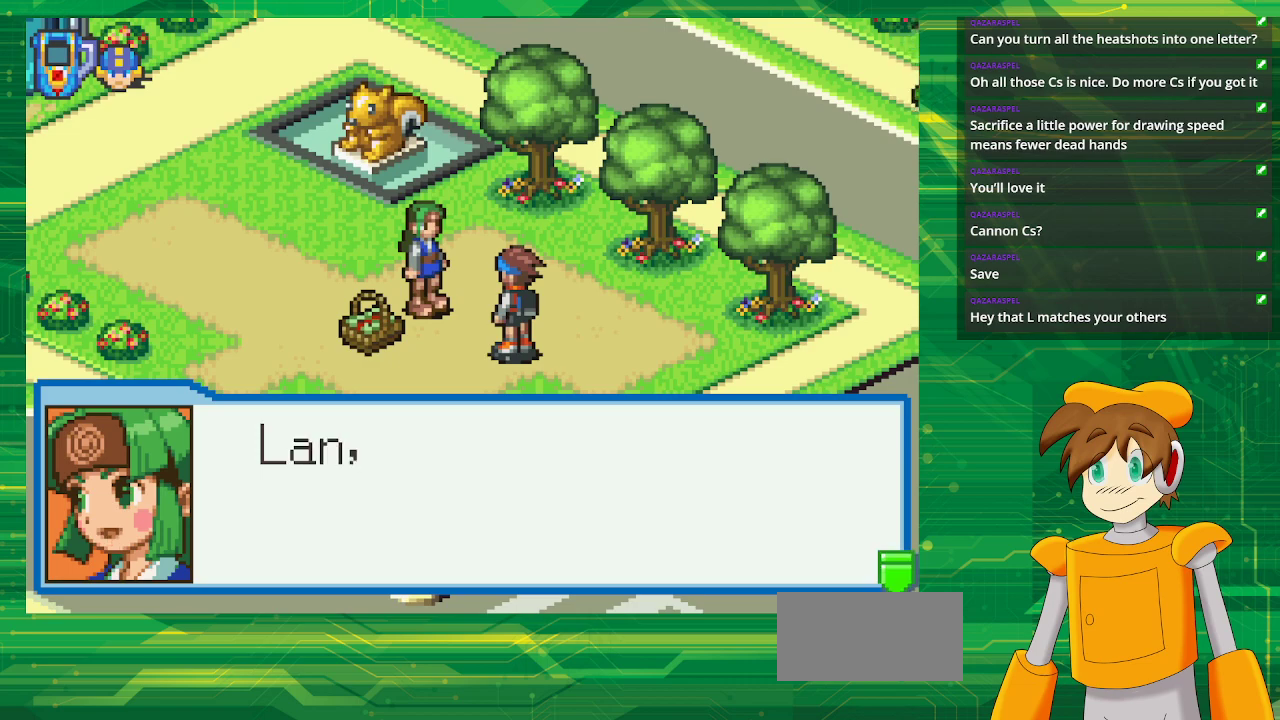
{"buttons": [], "events": []}
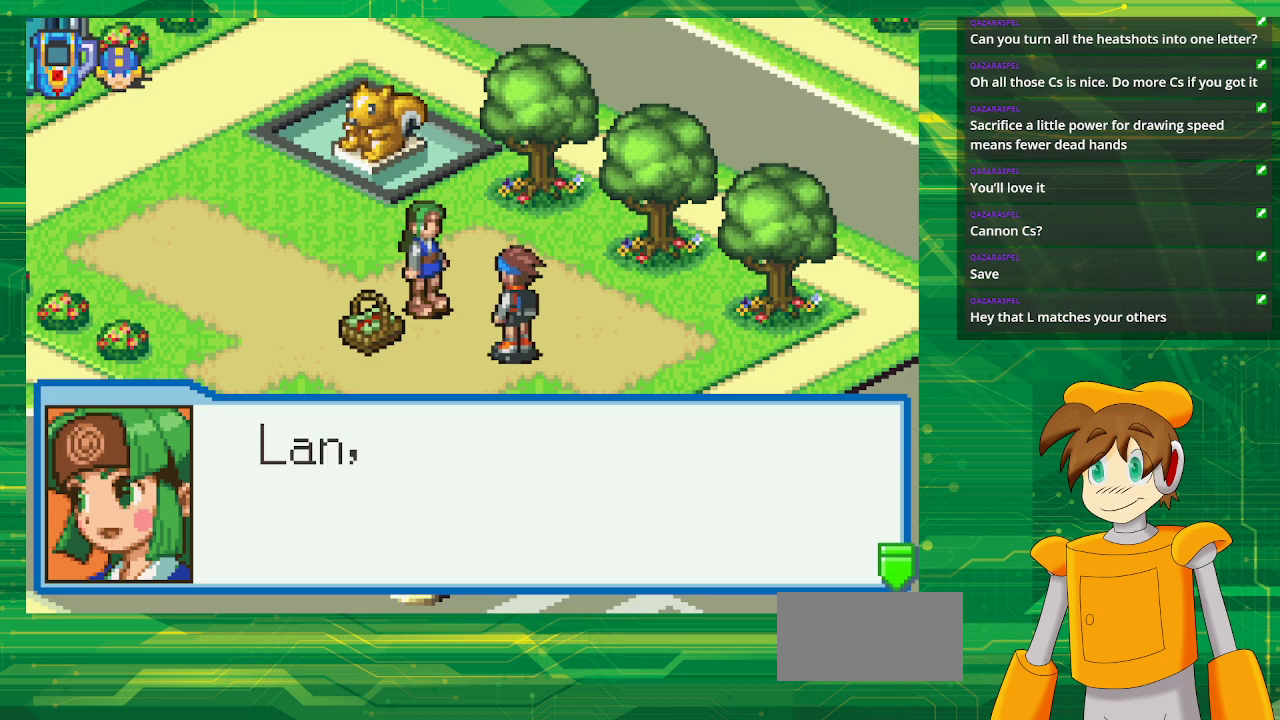
{"buttons": [], "events": [[83, "A", "down"], [283, "A", "up"]]}
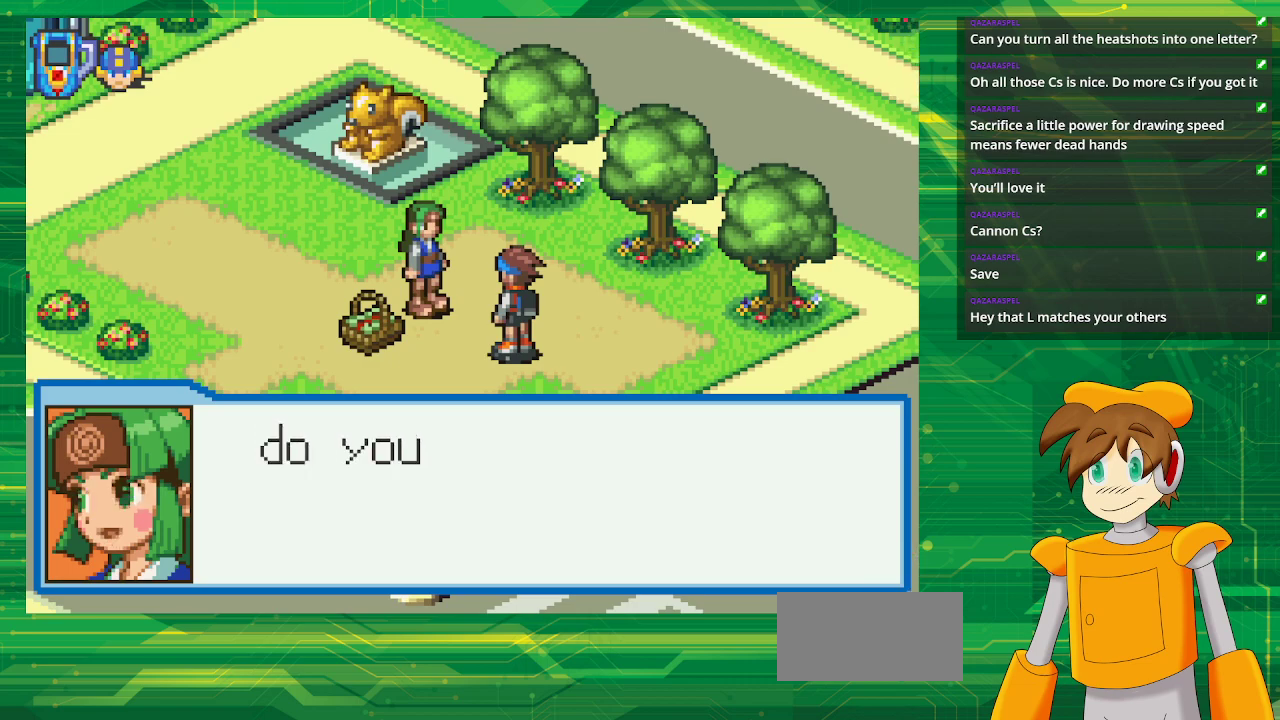
{"buttons": [], "events": []}